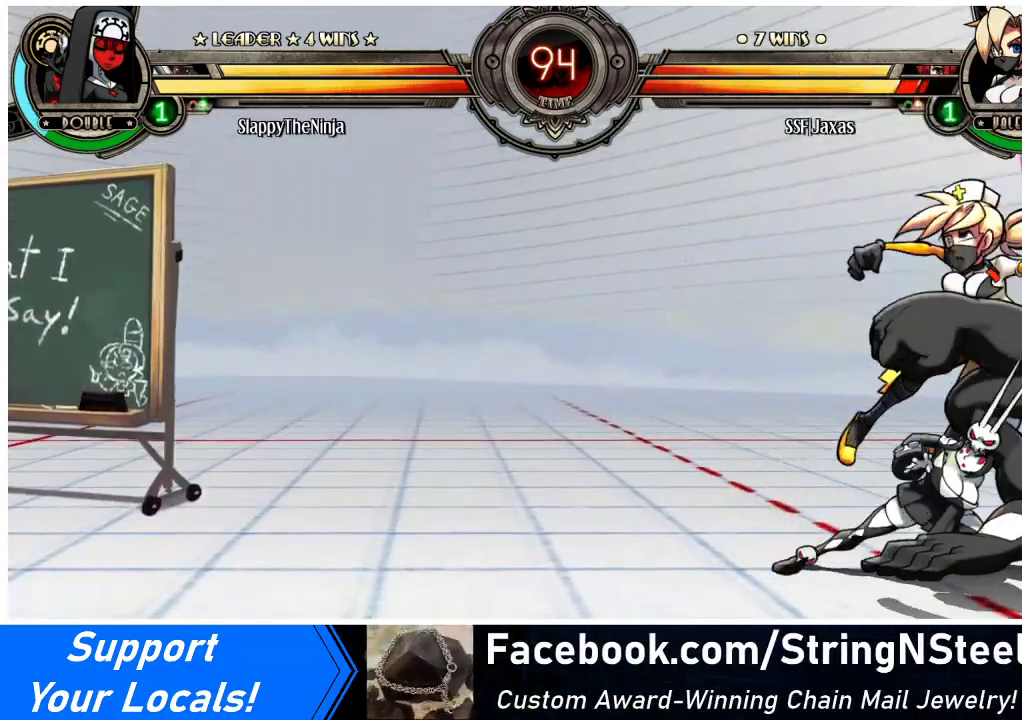
Gameplay with a controller (arcade stick); each line is a JSON object with the inputs held at the frame after it. "events" lists button and stick changes between this image and that frame as [ms after this image, input, new state], when the widget could be followed in between. Not read: L3 R3.
{"buttons": ["DPAD_RIGHT"], "events": [[100, "DPAD_DOWN", "up"], [200, "SQUARE", "down"], [300, "SQUARE", "up"], [367, "SQUARE", "down"], [433, "SQUARE", "up"]]}
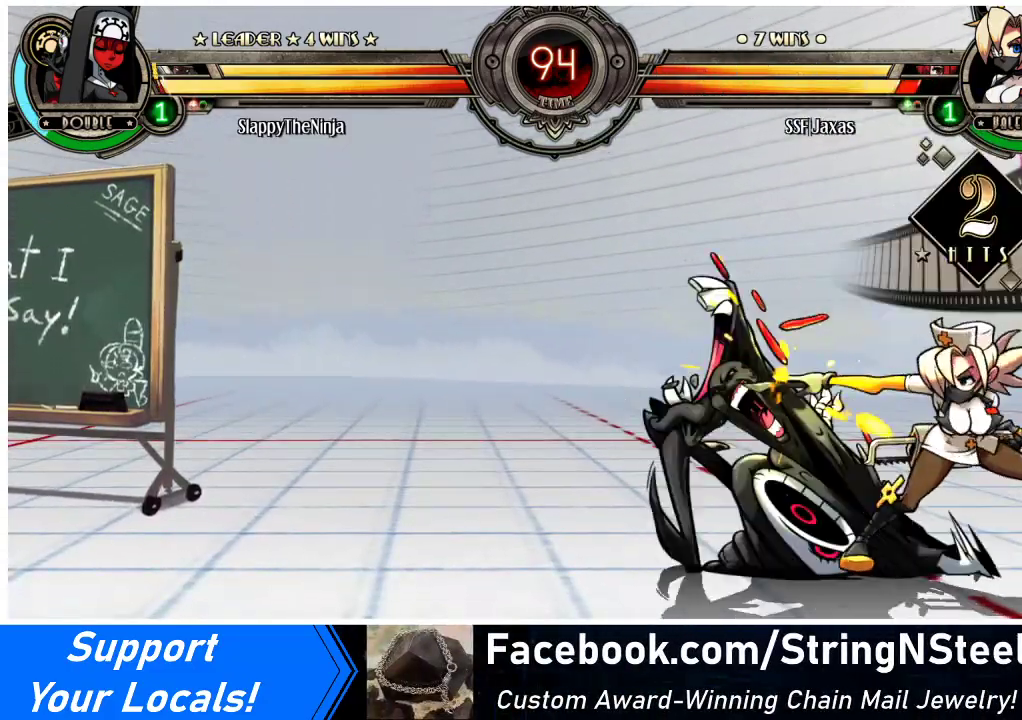
{"buttons": ["DPAD_DOWN", "DPAD_LEFT"], "events": [[33, "SQUARE", "down"], [100, "SQUARE", "up"], [167, "DPAD_RIGHT", "up"], [267, "TRIANGLE", "down"], [367, "TRIANGLE", "up"], [400, "DPAD_DOWN", "down"], [400, "DPAD_LEFT", "down"]]}
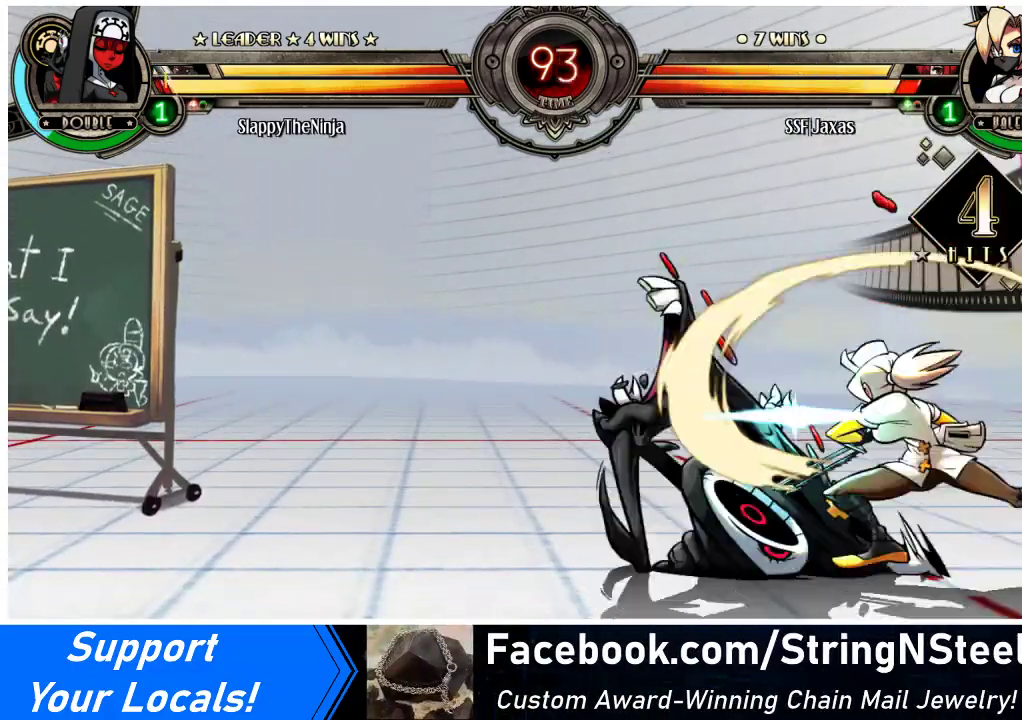
{"buttons": ["DPAD_LEFT"], "events": [[67, "R1", "down"], [200, "R1", "up"], [233, "DPAD_DOWN", "up"], [400, "DPAD_UP", "down"], [500, "DPAD_UP", "up"]]}
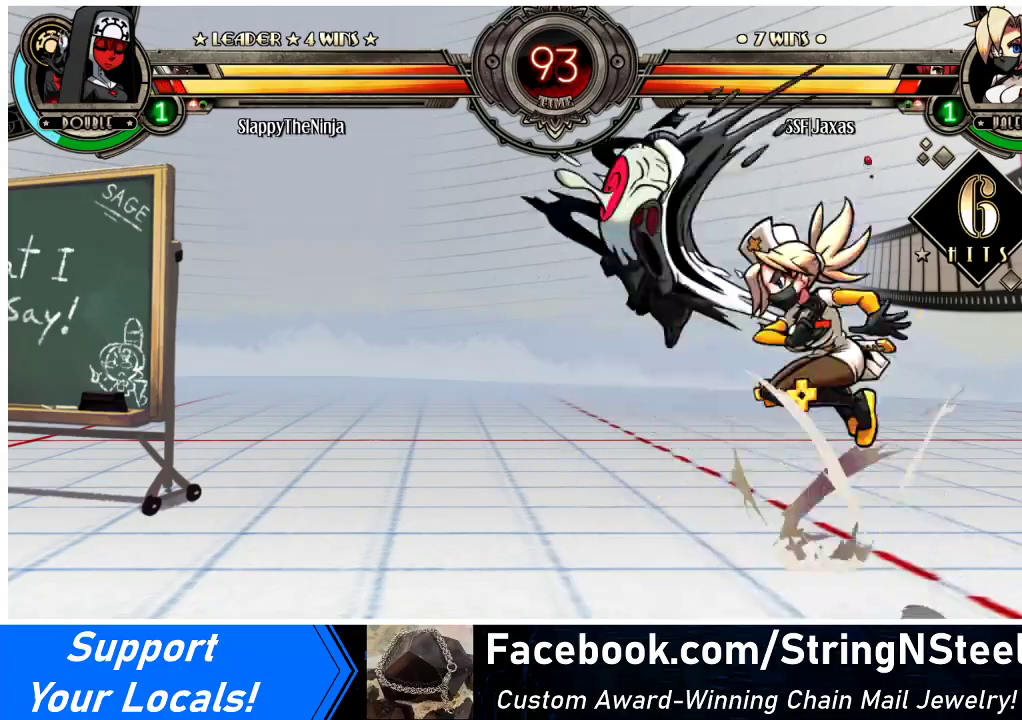
{"buttons": [], "events": [[33, "DPAD_LEFT", "up"], [33, "R1", "down"], [200, "R1", "up"], [333, "R2", "down"], [433, "R2", "up"]]}
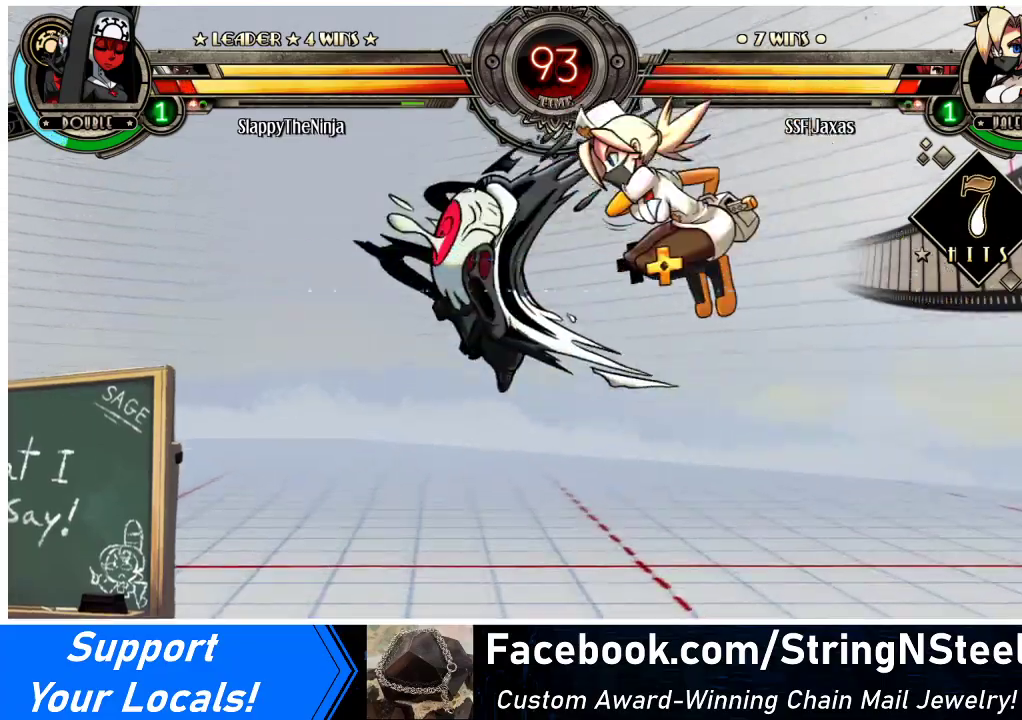
{"buttons": ["DPAD_DOWN", "DPAD_LEFT"], "events": [[400, "DPAD_DOWN", "down"], [467, "DPAD_LEFT", "down"]]}
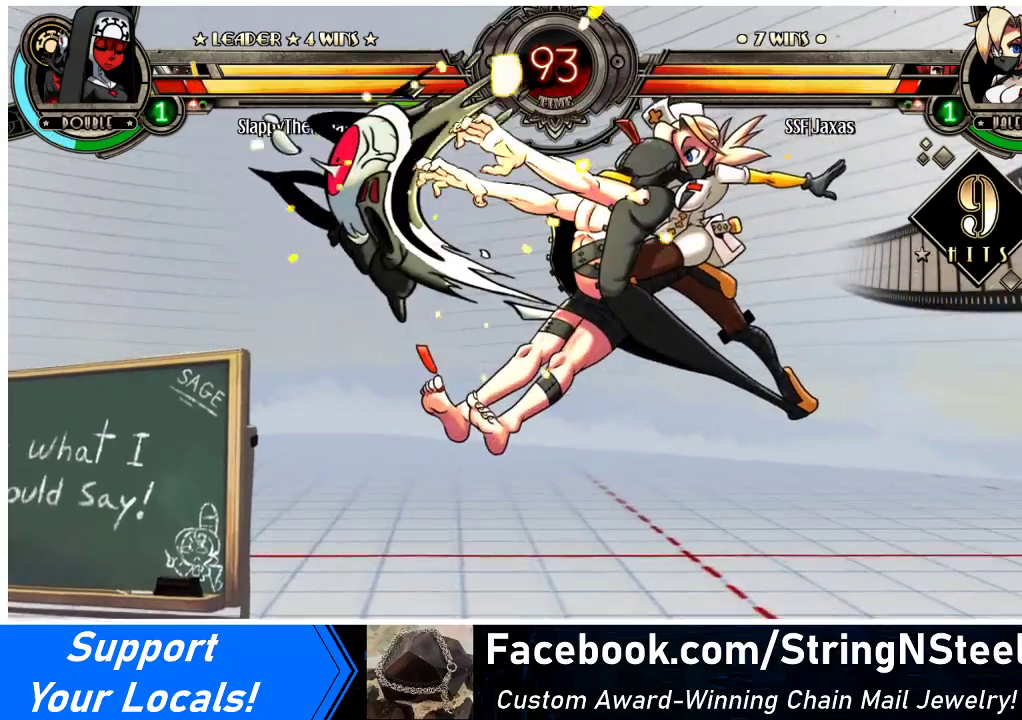
{"buttons": [], "events": [[33, "DPAD_DOWN", "up"], [33, "R2", "down"], [133, "DPAD_LEFT", "up"], [200, "R2", "up"]]}
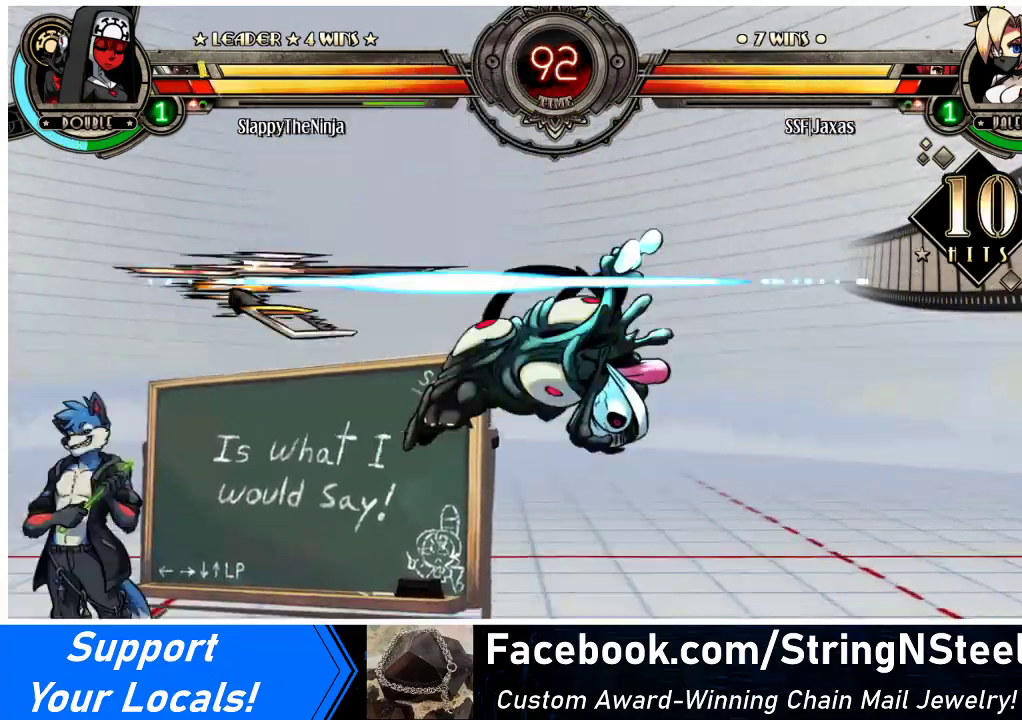
{"buttons": ["DPAD_RIGHT"], "events": [[267, "DPAD_RIGHT", "down"], [300, "DPAD_RIGHT", "up"], [367, "DPAD_RIGHT", "down"]]}
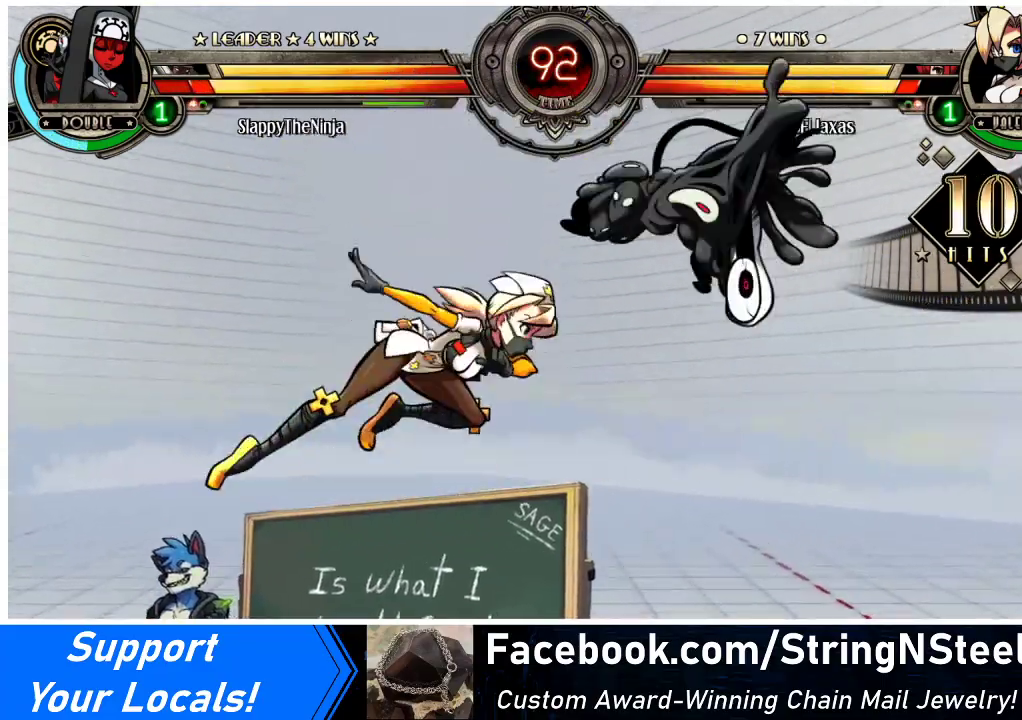
{"buttons": ["DPAD_RIGHT"], "events": [[100, "TRIANGLE", "down"], [267, "TRIANGLE", "up"]]}
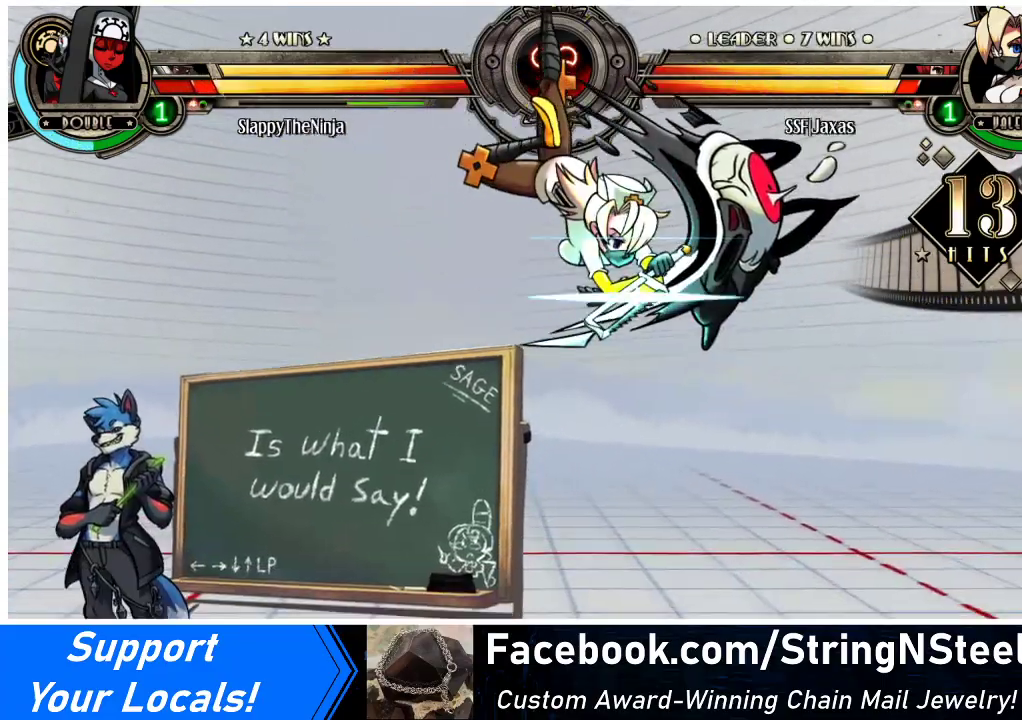
{"buttons": ["DPAD_RIGHT"], "events": [[33, "R2", "down"], [200, "R2", "up"]]}
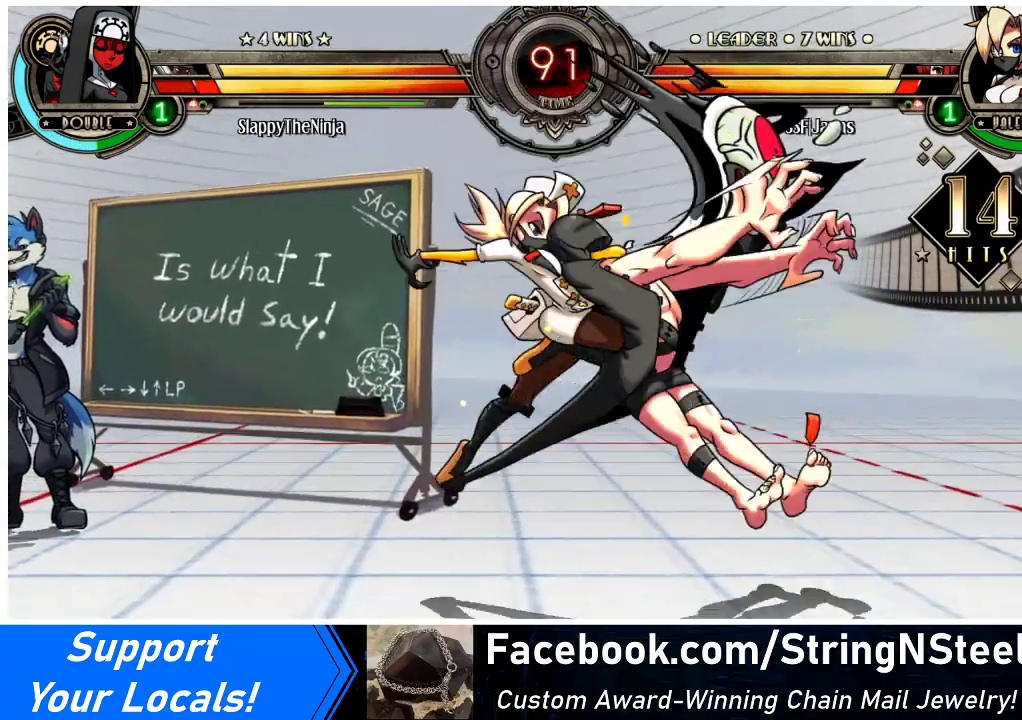
{"buttons": [], "events": [[300, "DPAD_UP", "down"], [367, "SQUARE", "down"], [433, "DPAD_UP", "up"], [500, "DPAD_RIGHT", "up"], [500, "SQUARE", "up"]]}
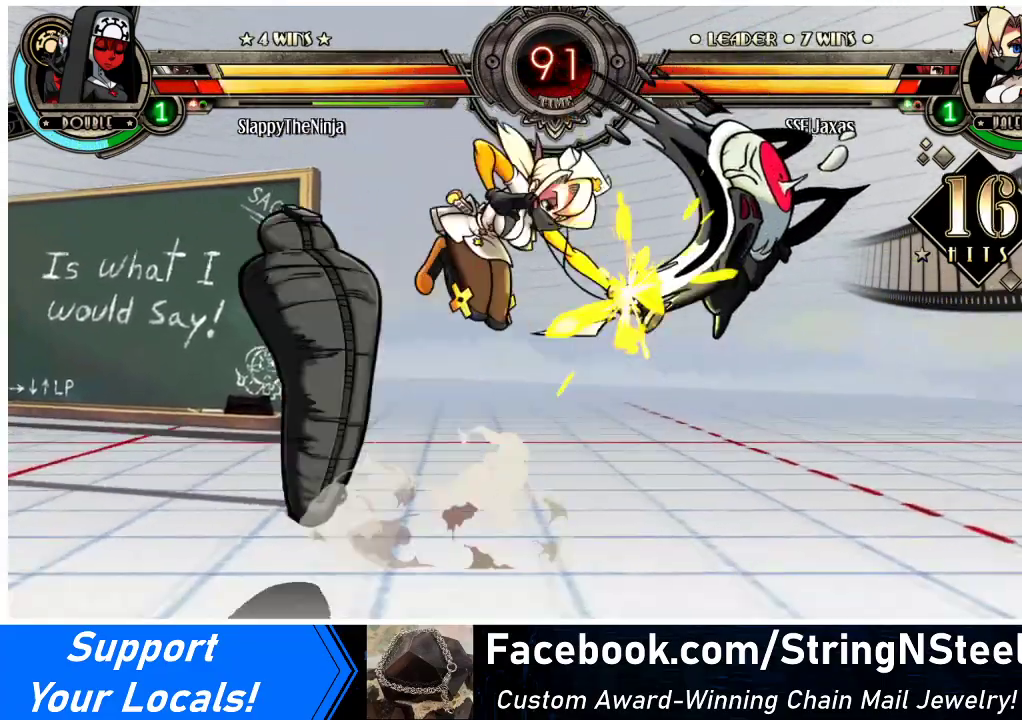
{"buttons": [], "events": [[67, "TRIANGLE", "down"], [233, "TRIANGLE", "up"]]}
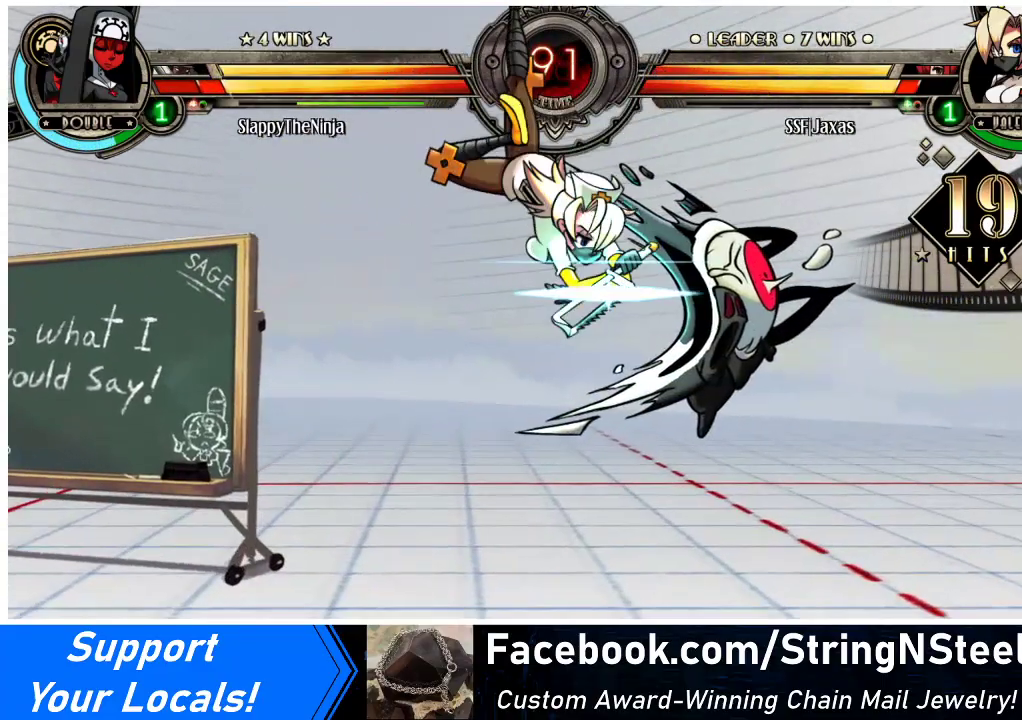
{"buttons": [], "events": [[33, "R2", "down"], [200, "R2", "up"]]}
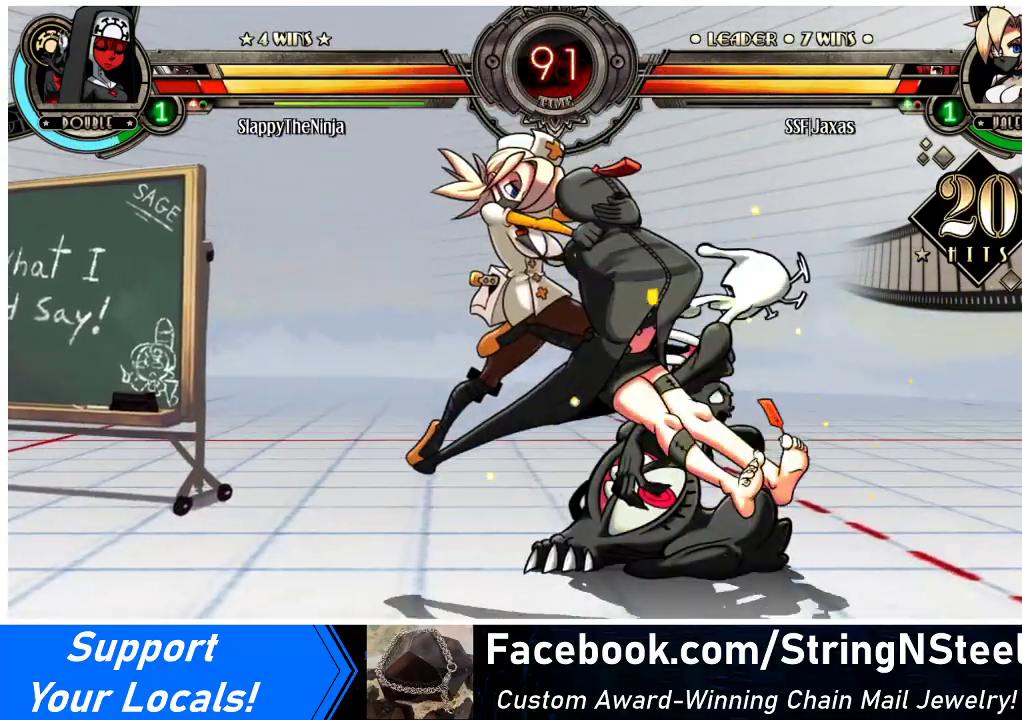
{"buttons": ["R1"], "events": [[133, "DPAD_RIGHT", "down"], [167, "DPAD_RIGHT", "up"], [233, "DPAD_RIGHT", "down"], [333, "CIRCLE", "down"], [433, "CIRCLE", "up"], [467, "DPAD_RIGHT", "up"], [500, "R1", "down"]]}
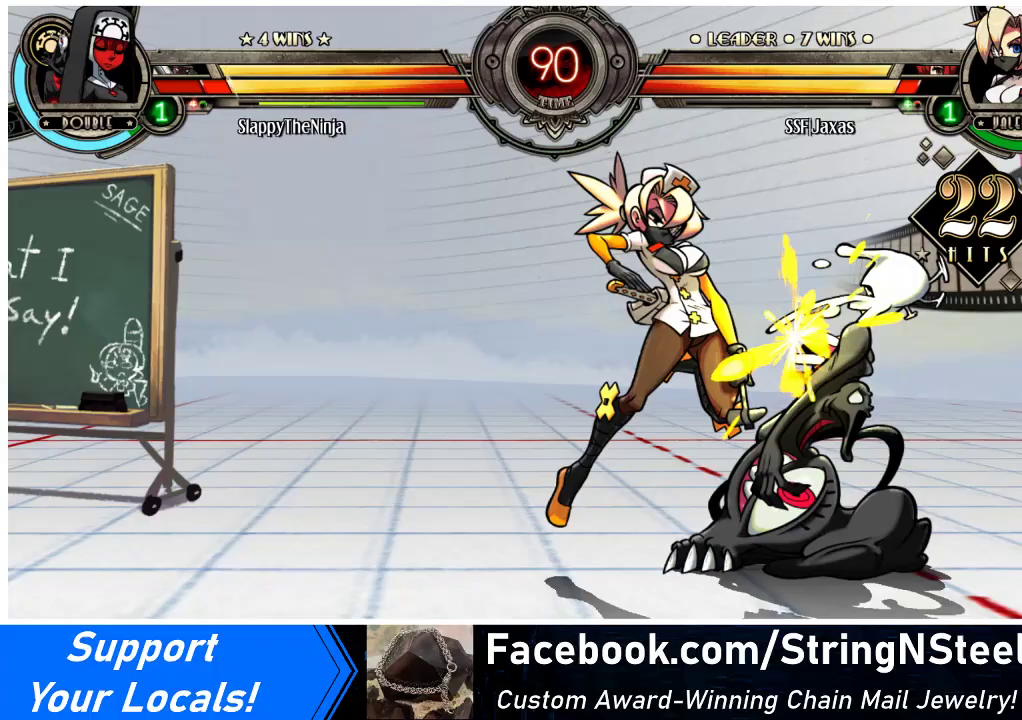
{"buttons": ["SQUARE"], "events": [[167, "R1", "up"], [333, "SQUARE", "down"], [433, "SQUARE", "up"], [467, "SQUARE", "down"]]}
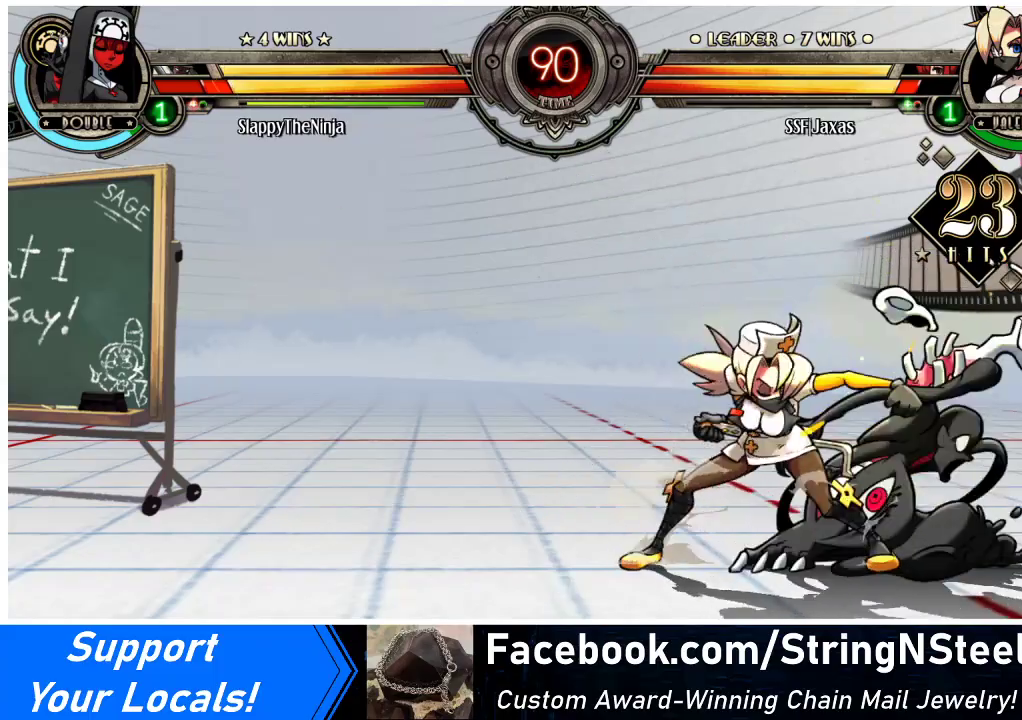
{"buttons": ["TRIANGLE"], "events": [[100, "SQUARE", "up"], [167, "SQUARE", "down"], [267, "SQUARE", "up"], [400, "TRIANGLE", "down"]]}
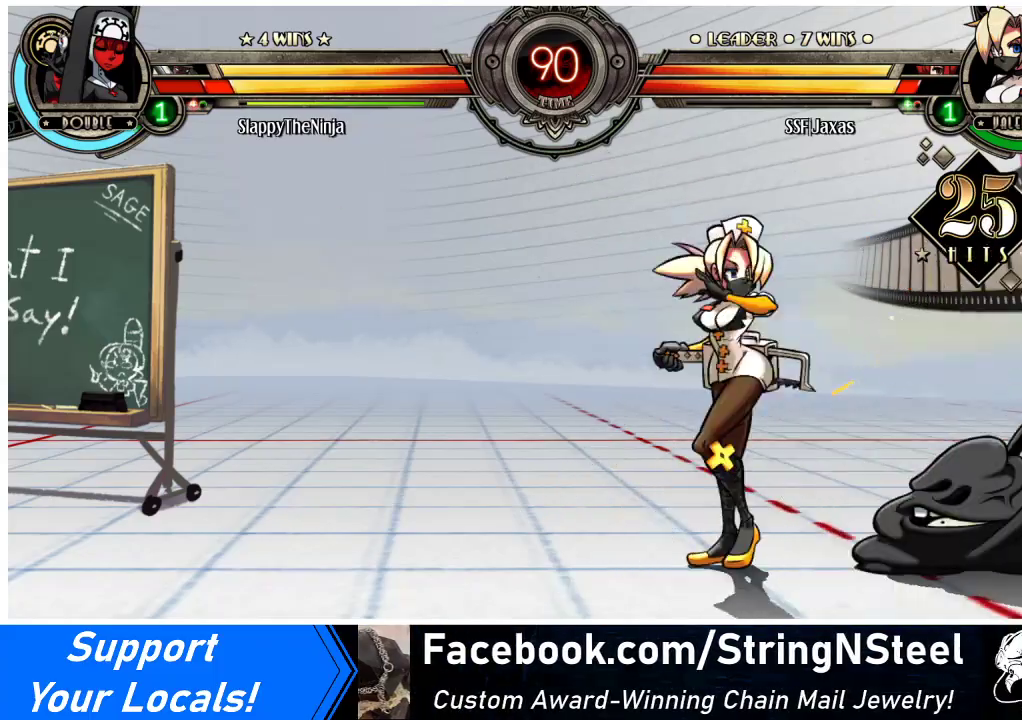
{"buttons": [], "events": [[33, "TRIANGLE", "up"], [200, "TRIANGLE", "down"], [333, "TRIANGLE", "up"]]}
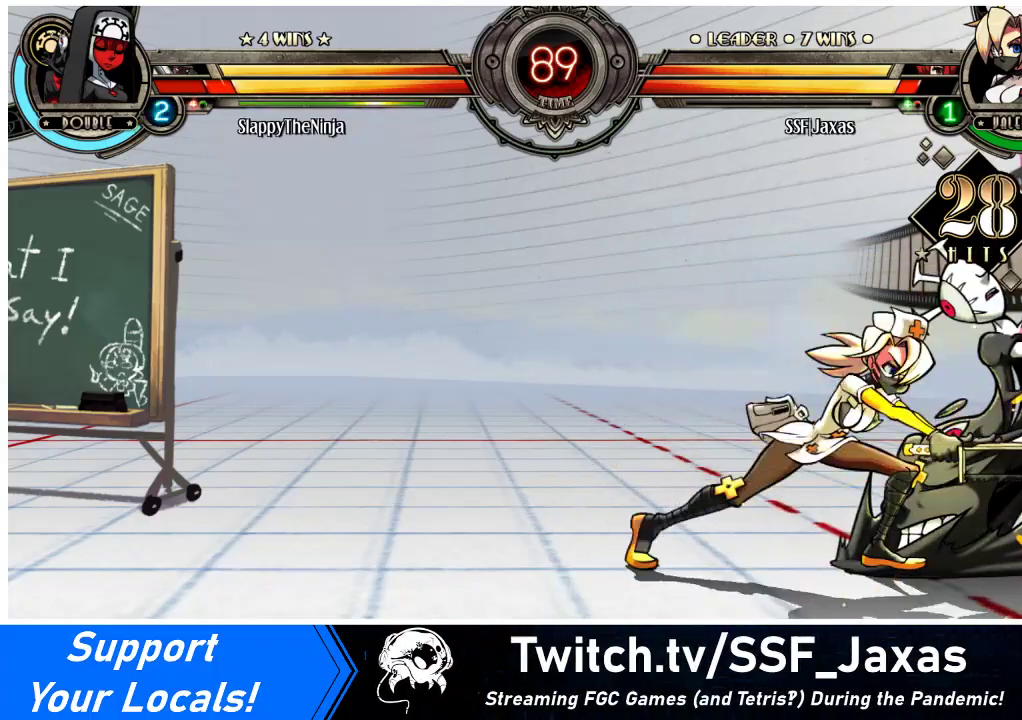
{"buttons": ["CIRCLE", "DPAD_DOWN"], "events": [[233, "DPAD_DOWN", "down"], [433, "CIRCLE", "down"]]}
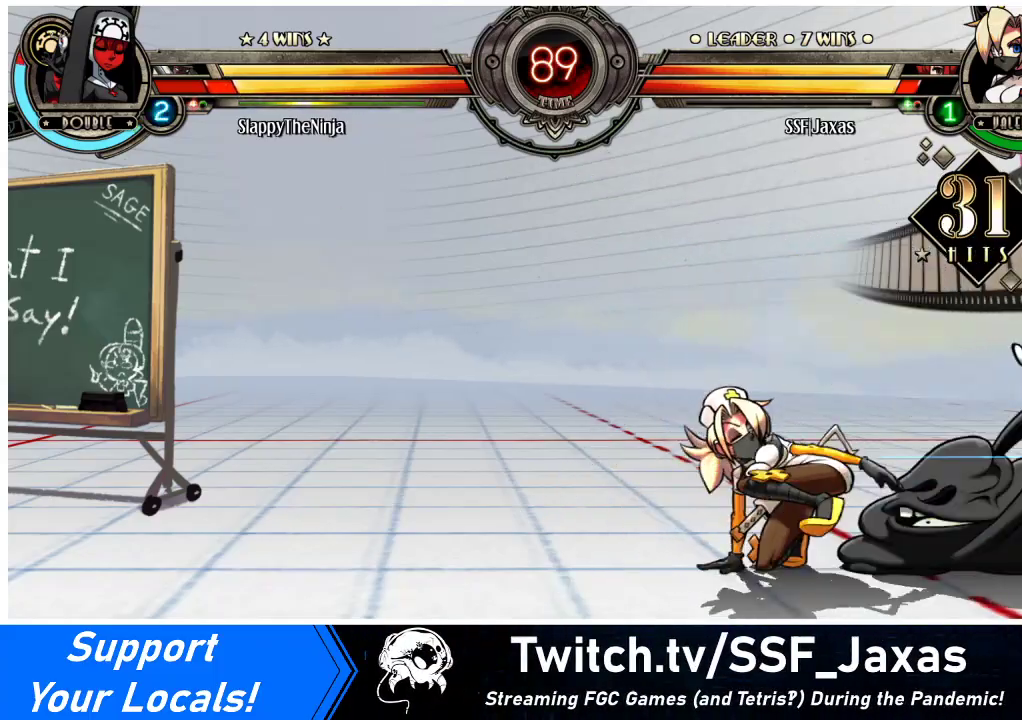
{"buttons": [], "events": [[100, "CIRCLE", "up"], [100, "DPAD_DOWN", "up"]]}
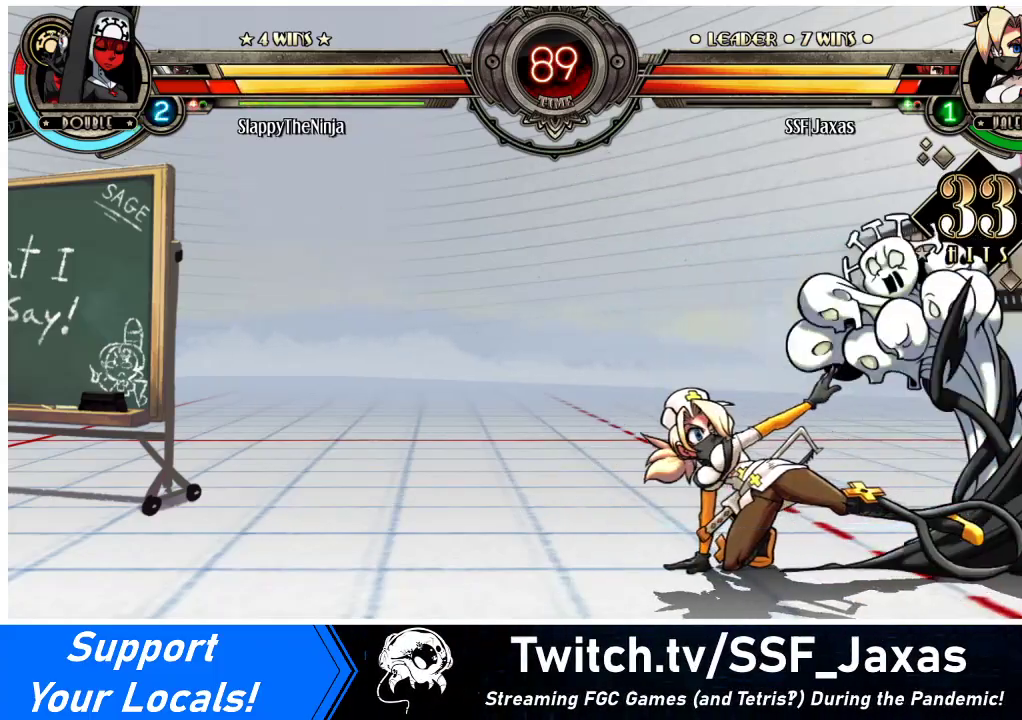
{"buttons": ["DPAD_LEFT"], "events": [[167, "DPAD_LEFT", "down"], [200, "DPAD_LEFT", "up"], [267, "DPAD_LEFT", "down"], [333, "DPAD_LEFT", "up"], [367, "DPAD_RIGHT", "down"], [400, "R1", "down"], [433, "DPAD_RIGHT", "up"], [500, "DPAD_LEFT", "down"], [500, "R1", "up"]]}
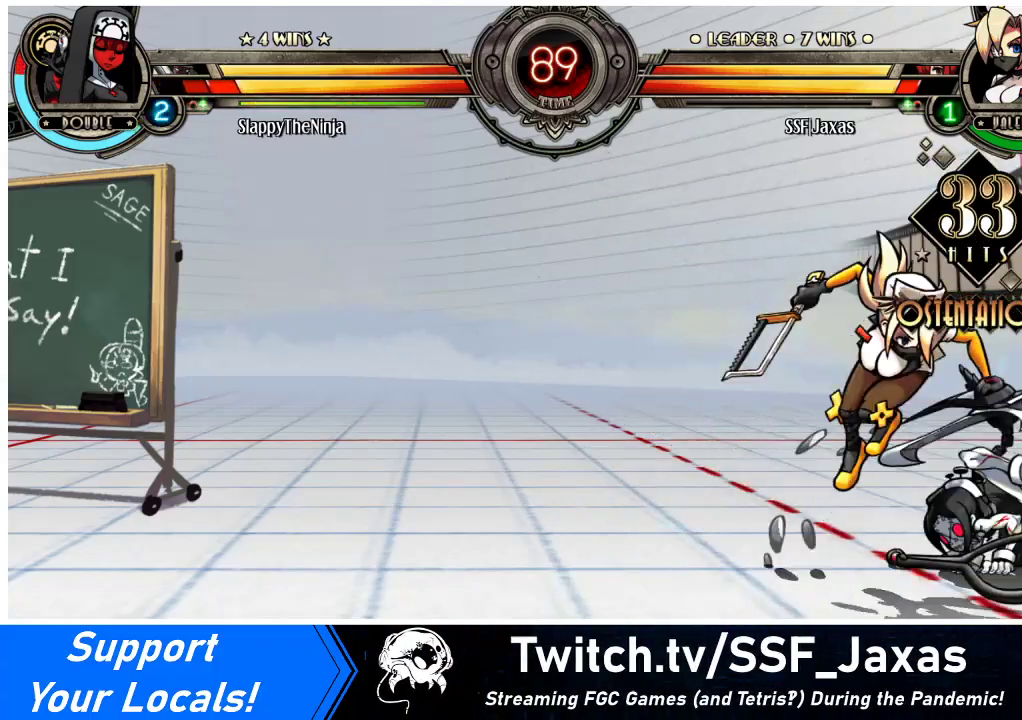
{"buttons": ["CROSS", "DPAD_DOWN"], "events": [[200, "DPAD_DOWN", "down"], [200, "DPAD_LEFT", "up"], [433, "CROSS", "down"]]}
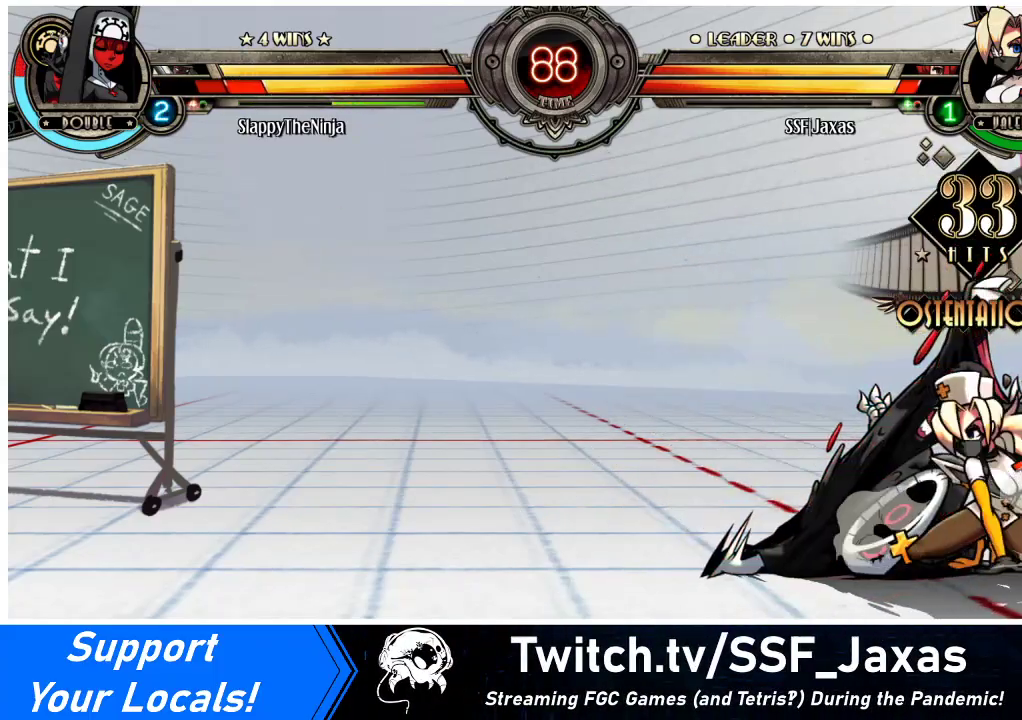
{"buttons": [], "events": [[67, "CROSS", "up"], [100, "CIRCLE", "down"], [267, "CIRCLE", "up"], [333, "DPAD_DOWN", "up"]]}
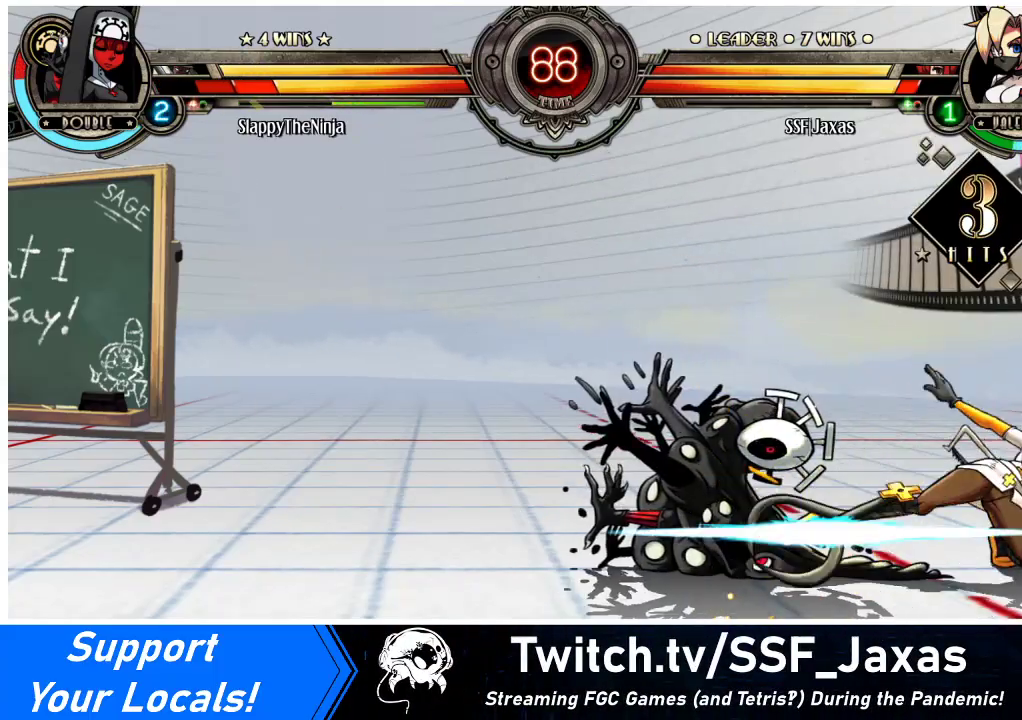
{"buttons": ["DPAD_DOWN", "DPAD_LEFT"], "events": [[133, "R1", "down"], [300, "R1", "up"], [433, "DPAD_DOWN", "down"], [500, "DPAD_LEFT", "down"]]}
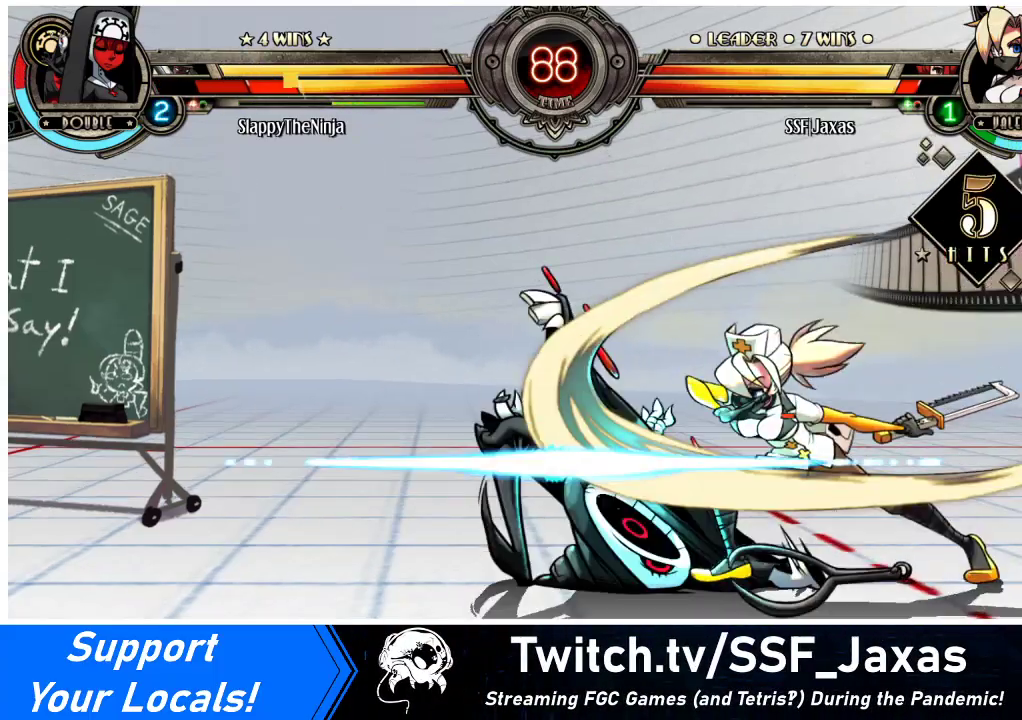
{"buttons": [], "events": [[33, "DPAD_DOWN", "up"], [67, "R2", "down"], [167, "DPAD_LEFT", "up"], [200, "R2", "up"]]}
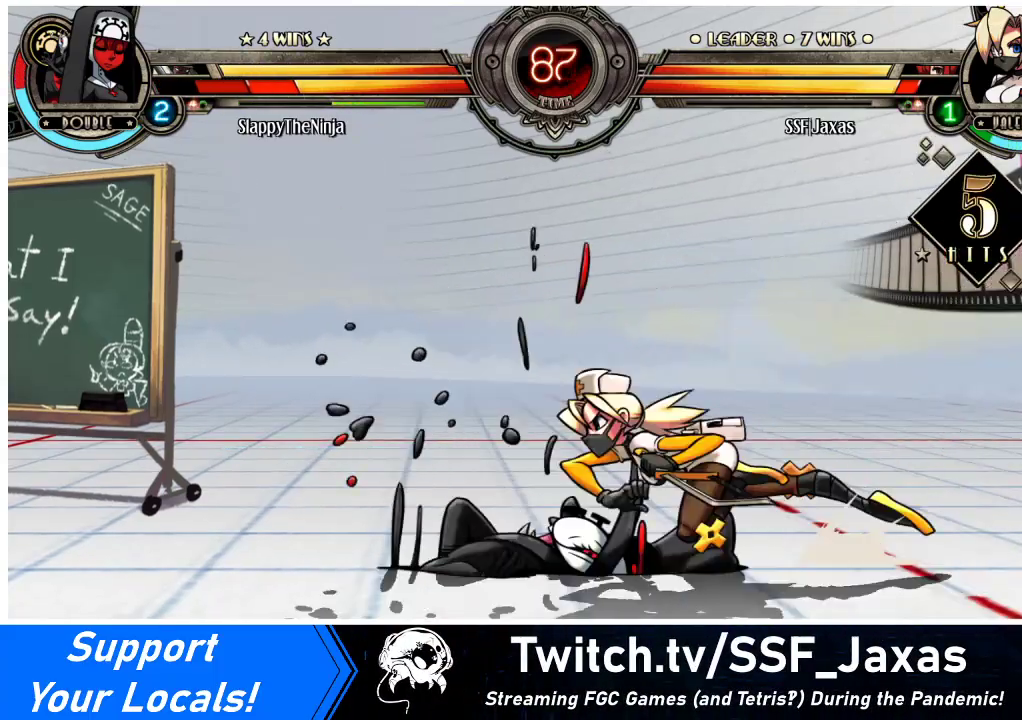
{"buttons": [], "events": []}
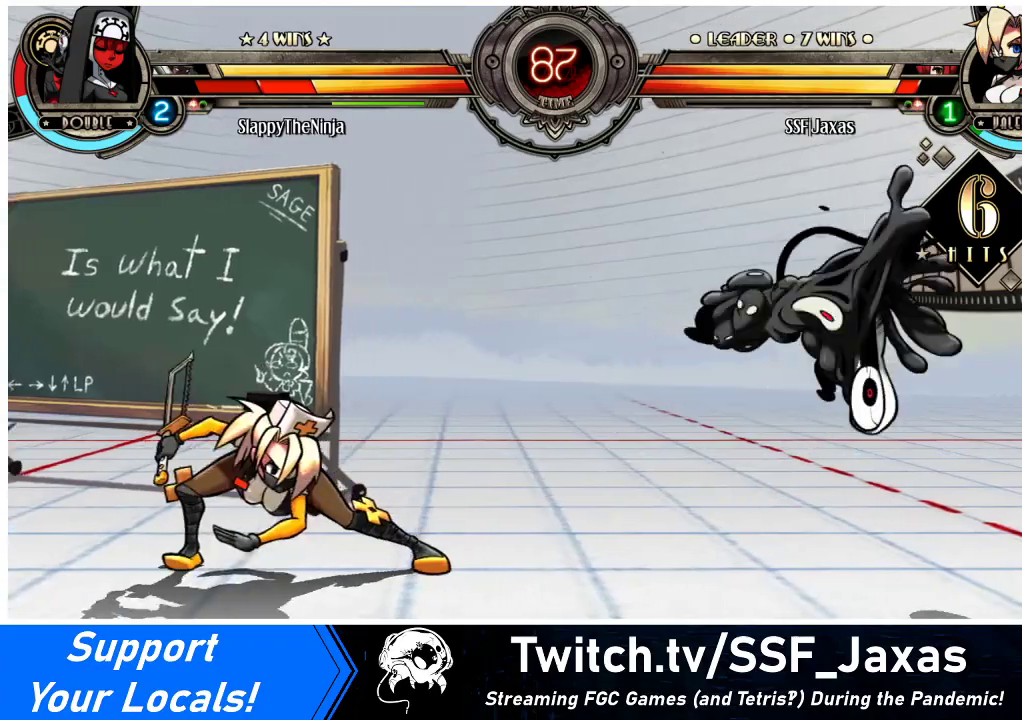
{"buttons": ["DPAD_RIGHT"], "events": [[200, "DPAD_RIGHT", "down"], [233, "DPAD_RIGHT", "up"], [300, "DPAD_RIGHT", "down"]]}
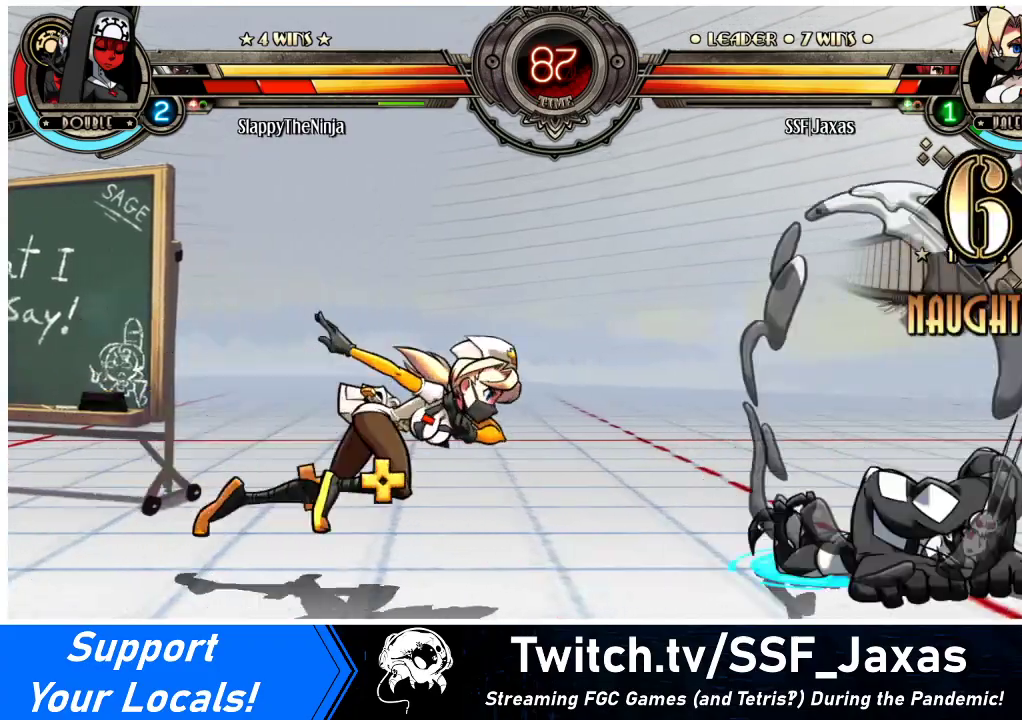
{"buttons": ["CROSS", "SQUARE", "DPAD_RIGHT"], "events": [[467, "CROSS", "down"], [467, "SQUARE", "down"]]}
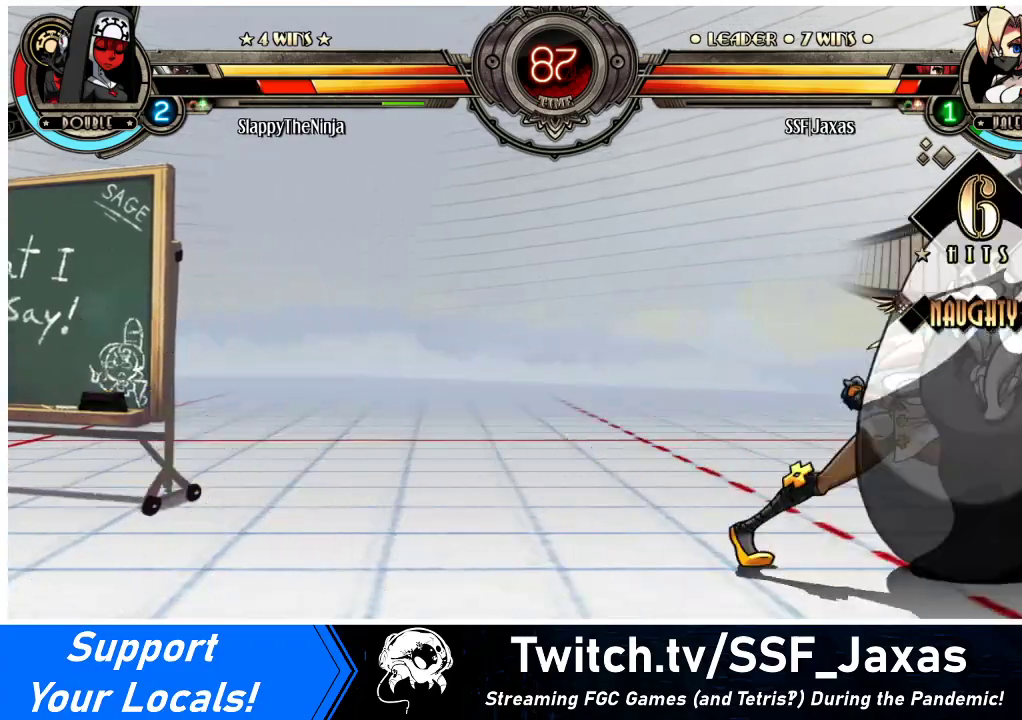
{"buttons": ["DPAD_LEFT"], "events": [[67, "CROSS", "up"], [67, "DPAD_RIGHT", "up"], [67, "SQUARE", "up"], [400, "DPAD_LEFT", "down"]]}
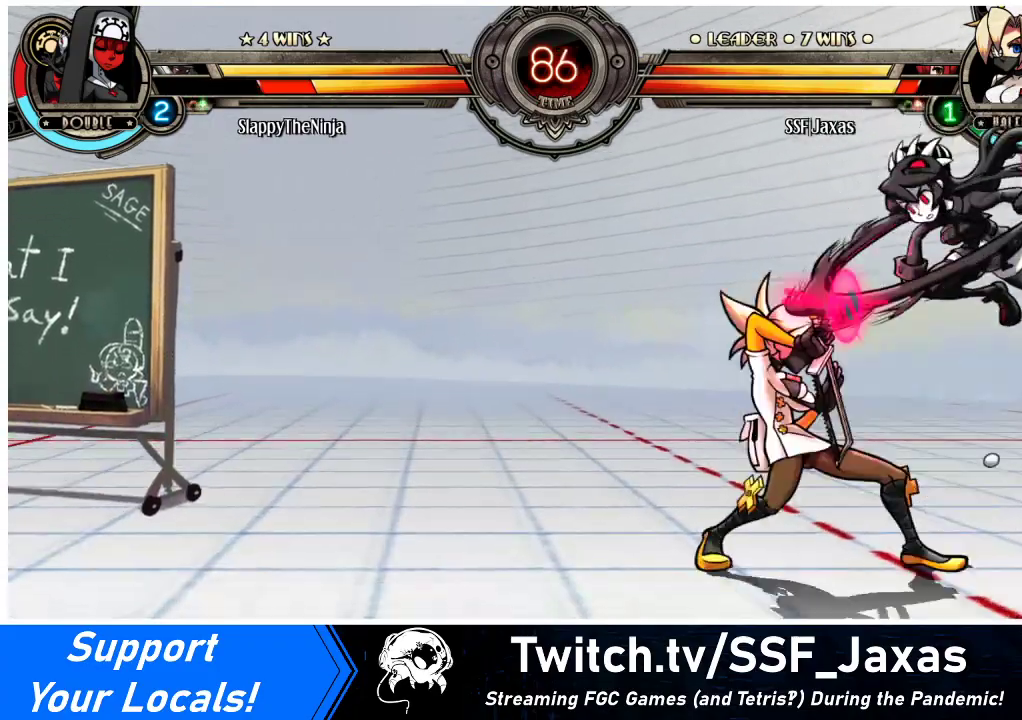
{"buttons": ["DPAD_DOWN", "DPAD_LEFT"], "events": [[200, "DPAD_DOWN", "down"], [367, "SQUARE", "down"], [367, "TRIANGLE", "down"], [433, "SQUARE", "up"], [433, "TRIANGLE", "up"]]}